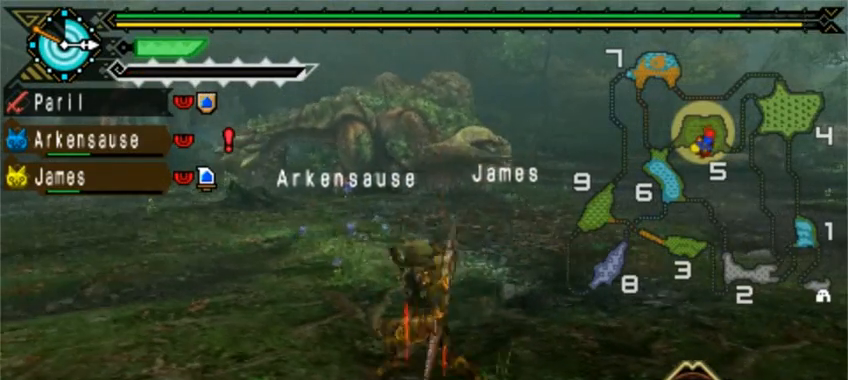
Gameplay with a controller (PlayStation layout); each line is a JSON object with the inputs held at the frame after it. "events" lists button and stick changes between this image and that frame as [ms after this image, input, new state], when the widget could be followed in between. Not read: L2 L3 R1 R2 R3 right_stick.
{"buttons": [], "left_stick": "up-left", "events": []}
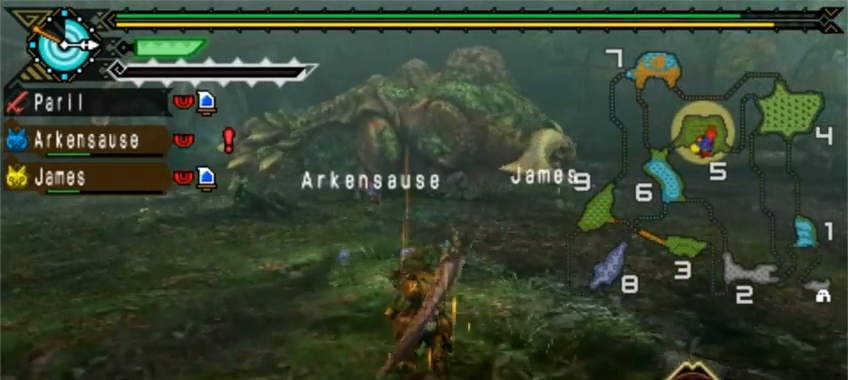
{"buttons": [], "left_stick": "up-left", "events": [[400, "TRIANGLE", "down"], [480, "TRIANGLE", "up"]]}
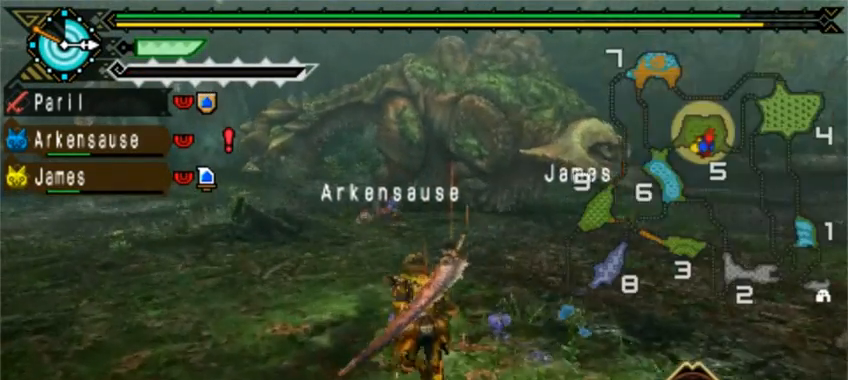
{"buttons": [], "left_stick": "up-left", "events": []}
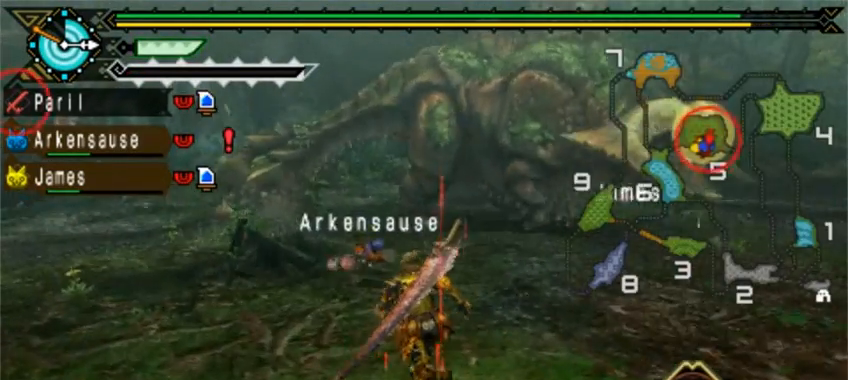
{"buttons": [], "left_stick": "up-left", "events": []}
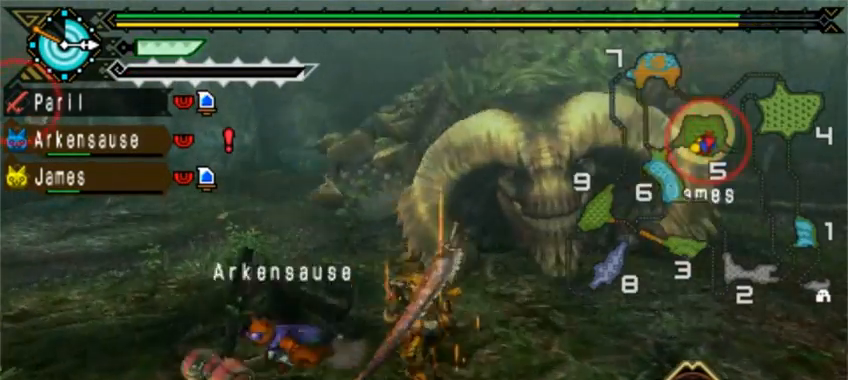
{"buttons": ["DPAD_RIGHT"], "left_stick": "down-left", "events": [[40, "left_stick", "left"], [160, "left_stick", "down-left"], [240, "DPAD_RIGHT", "down"]]}